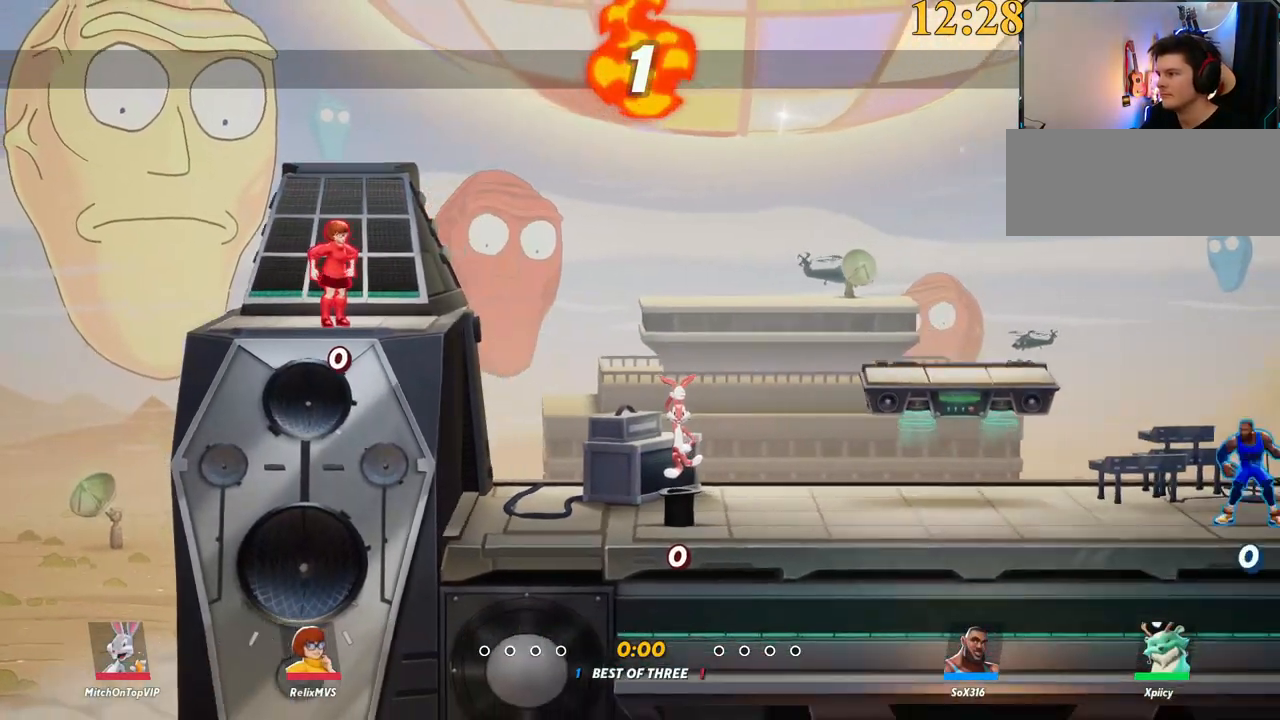
Gameplay with keyboard; each line is a JSON object with the keys held at the frame after it. "events" lists presses ("down") and releases ("up") of ".", "/", "0", "1", "2", "3", "4", "5", "6", "7", "8", "9", "a", "alt_l", "alt_r", "b", "backslash", "backspace", "c", "caps_lock", "comma", "ctrl_l", "ctrl_r", "d", "e", "equals", "f", "g", "h", "i", "j", "k", "l", "lbracket", "m", "minus", "n", "o", "p", "q", "quote", "r", "rbracket", "return", "s", "semicolon", "shift_l", "shift_r", "space", "super_l", "super_r", "t", "tab", "tilde", "u", "v", "w", "x", "y" and "z" between this image and that frame as [ms after this image, input, new state], when the widget could be followed in between. No other keys are recorded. Mouse input is not recorded.
{"keys": [], "events": [[67, "x", "down"], [200, "x", "up"], [300, "x", "down"], [383, "x", "up"]]}
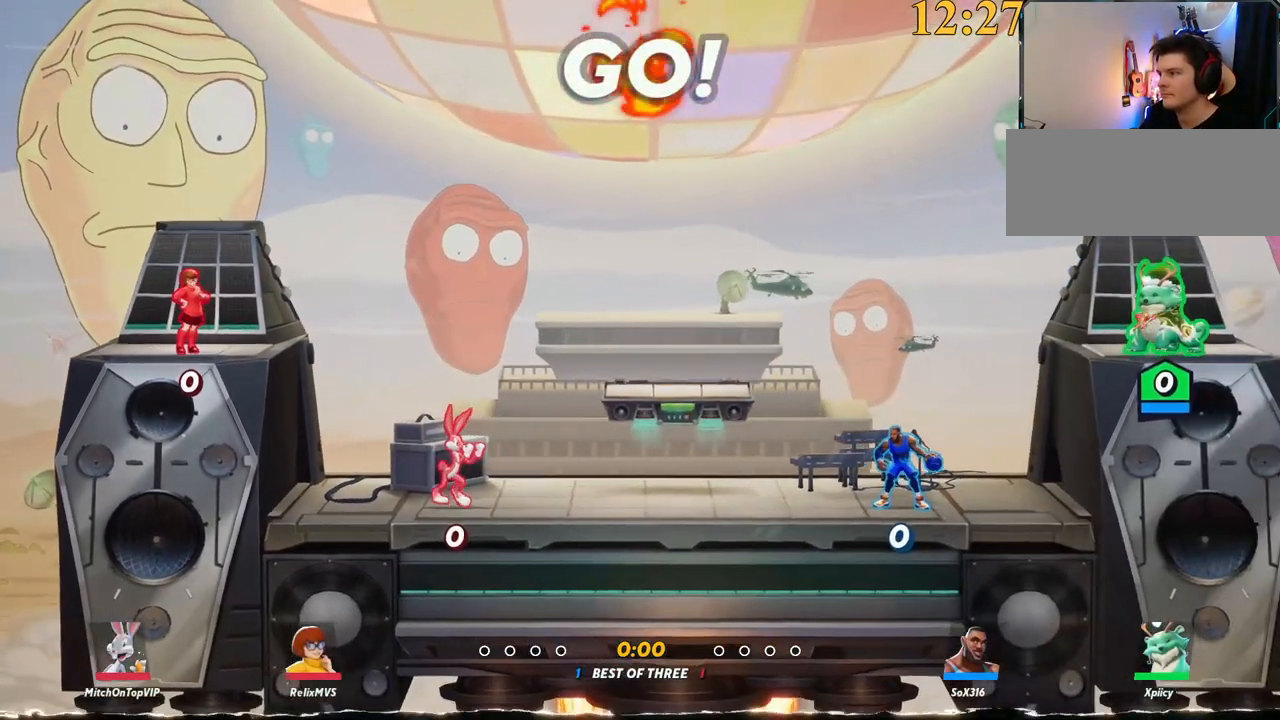
{"keys": [], "events": [[117, "x", "down"], [217, "x", "up"], [267, "x", "down"], [317, "x", "up"]]}
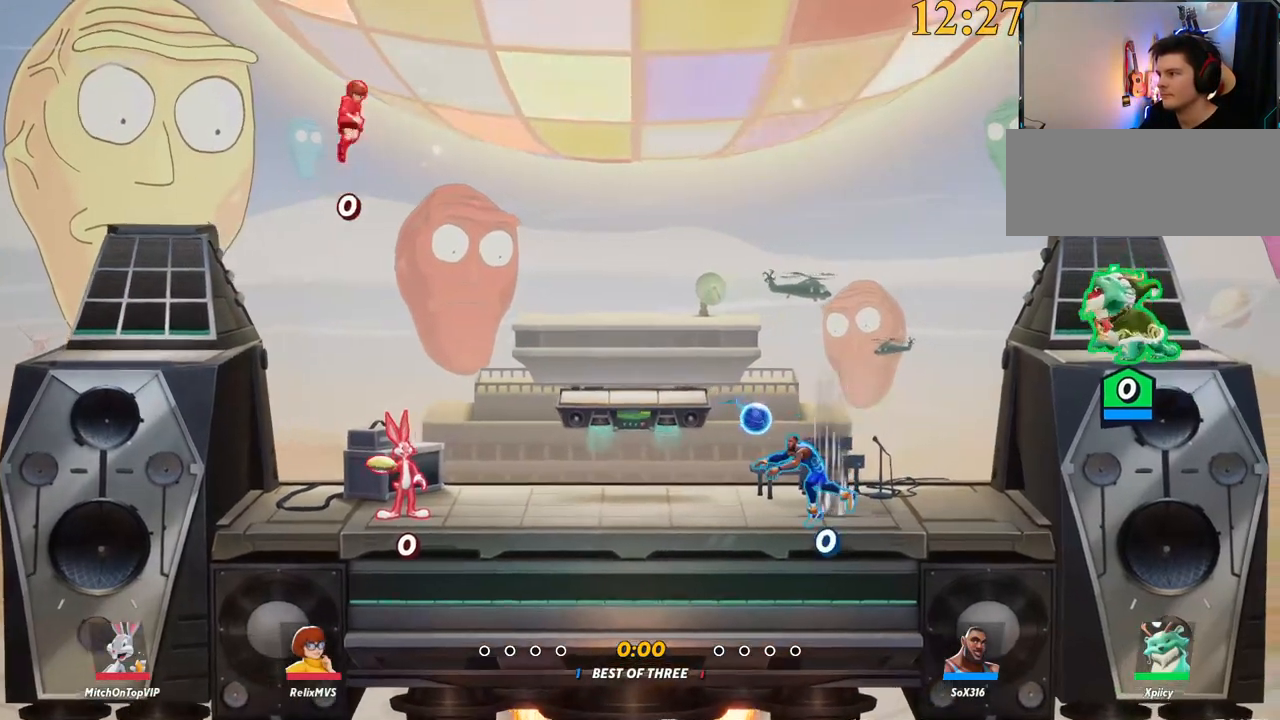
{"keys": ["return"], "events": [[217, "return", "down"]]}
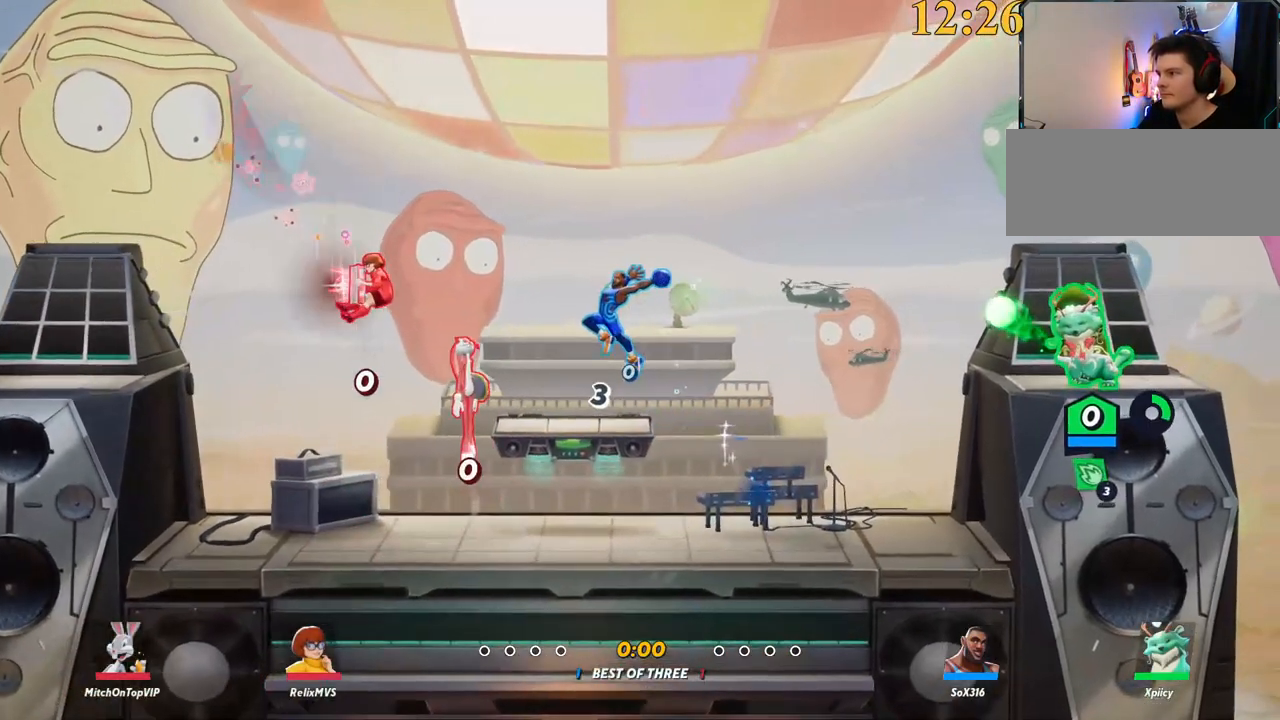
{"keys": ["return"], "events": []}
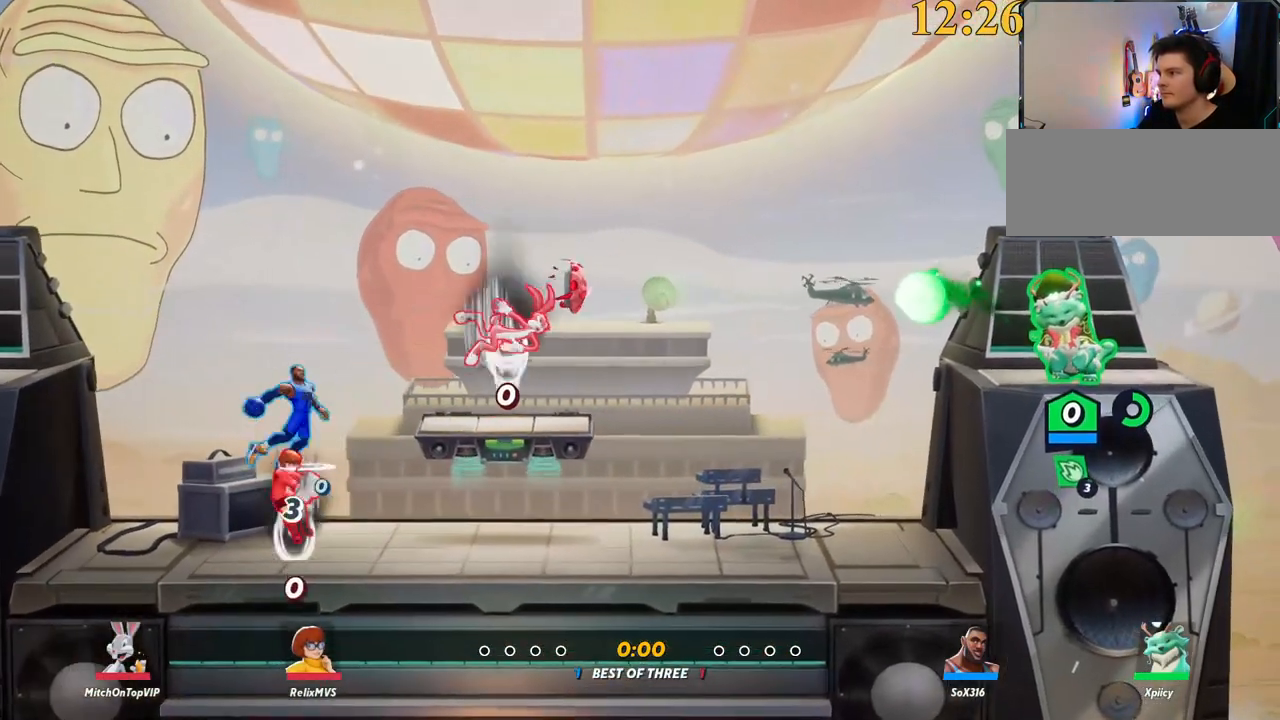
{"keys": ["return"], "events": []}
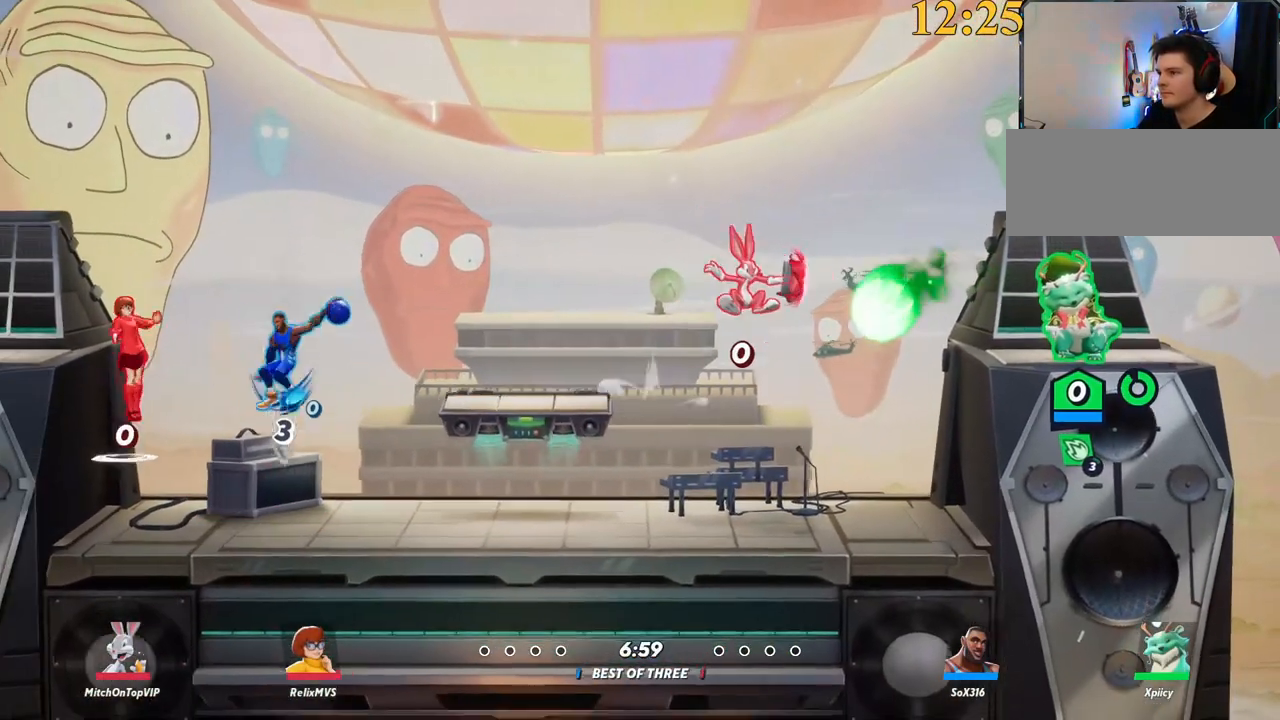
{"keys": ["backslash", "d"], "events": [[200, "d", "down"], [300, "return", "up"], [483, "backslash", "down"]]}
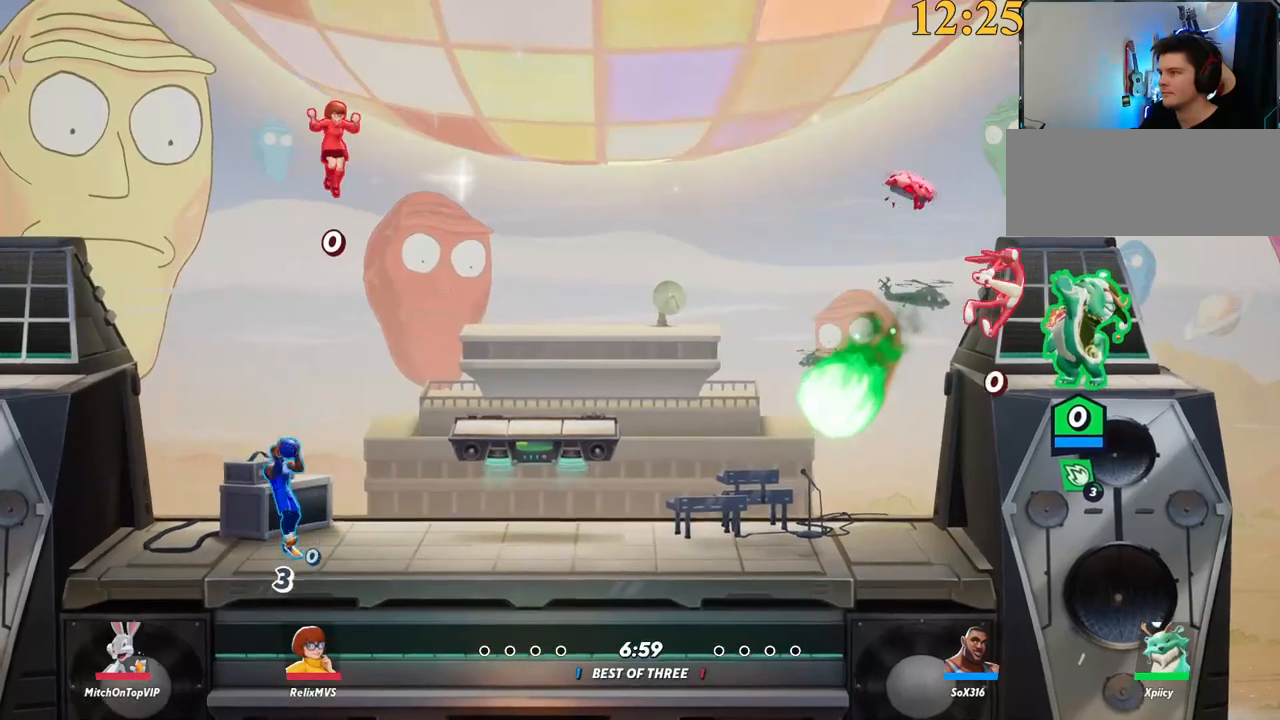
{"keys": ["d", "space"], "events": [[217, "space", "down"], [300, "backslash", "up"], [350, "space", "up"], [400, "space", "down"]]}
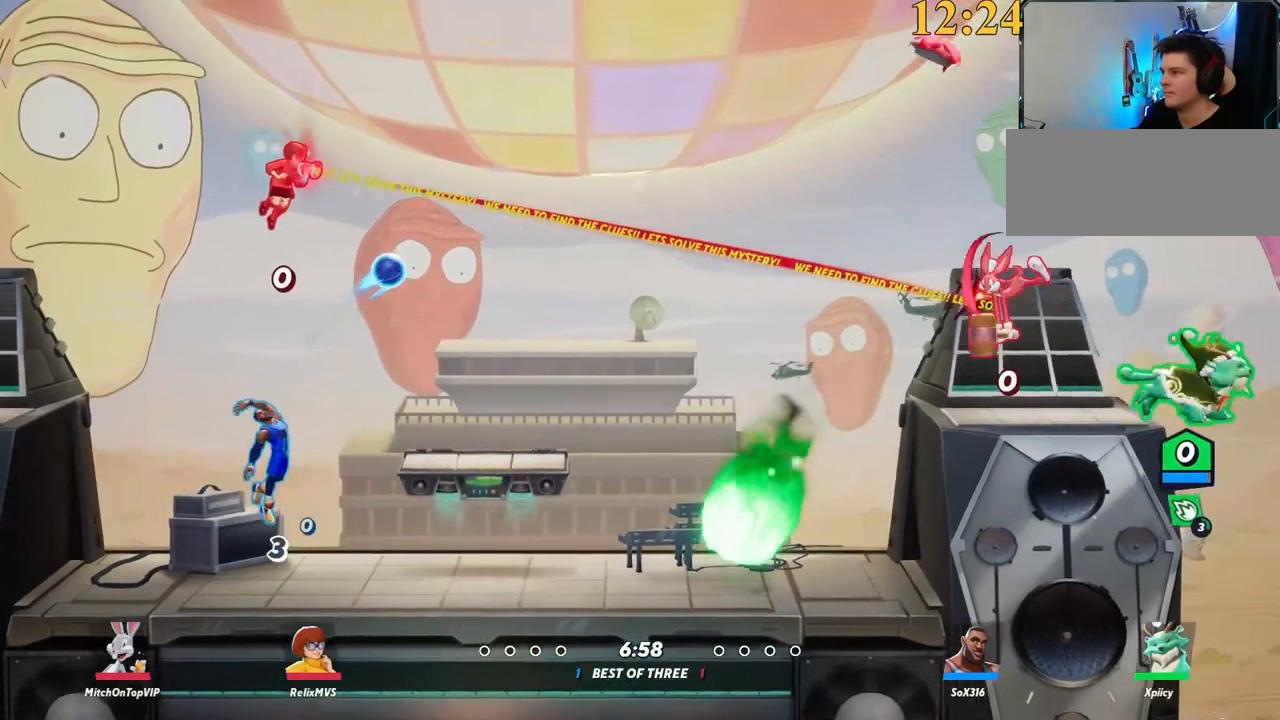
{"keys": ["a", "w"], "events": [[33, "a", "down"], [83, "d", "up"], [183, "space", "up"], [217, "space", "down"], [217, "x", "down"], [267, "space", "up"], [367, "x", "up"], [450, "w", "down"]]}
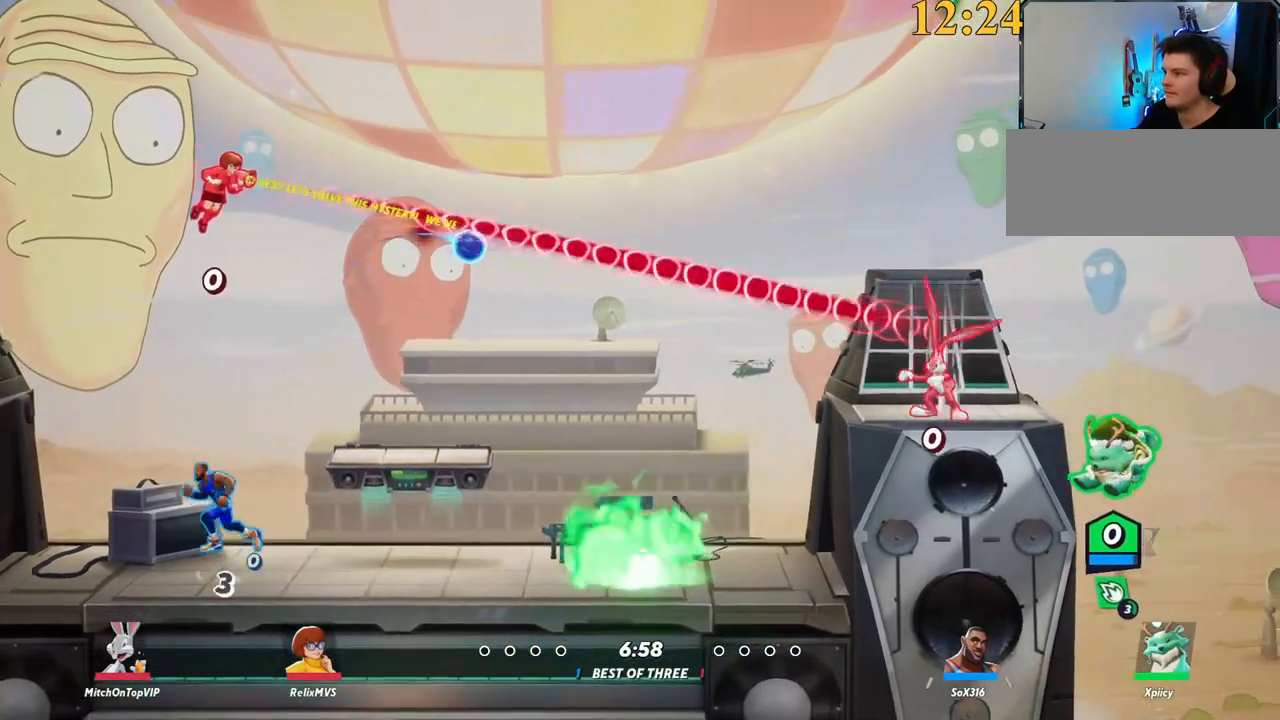
{"keys": ["a", "d", "space", "w"], "events": [[333, "space", "down"], [417, "space", "up"], [467, "d", "down"], [467, "space", "down"]]}
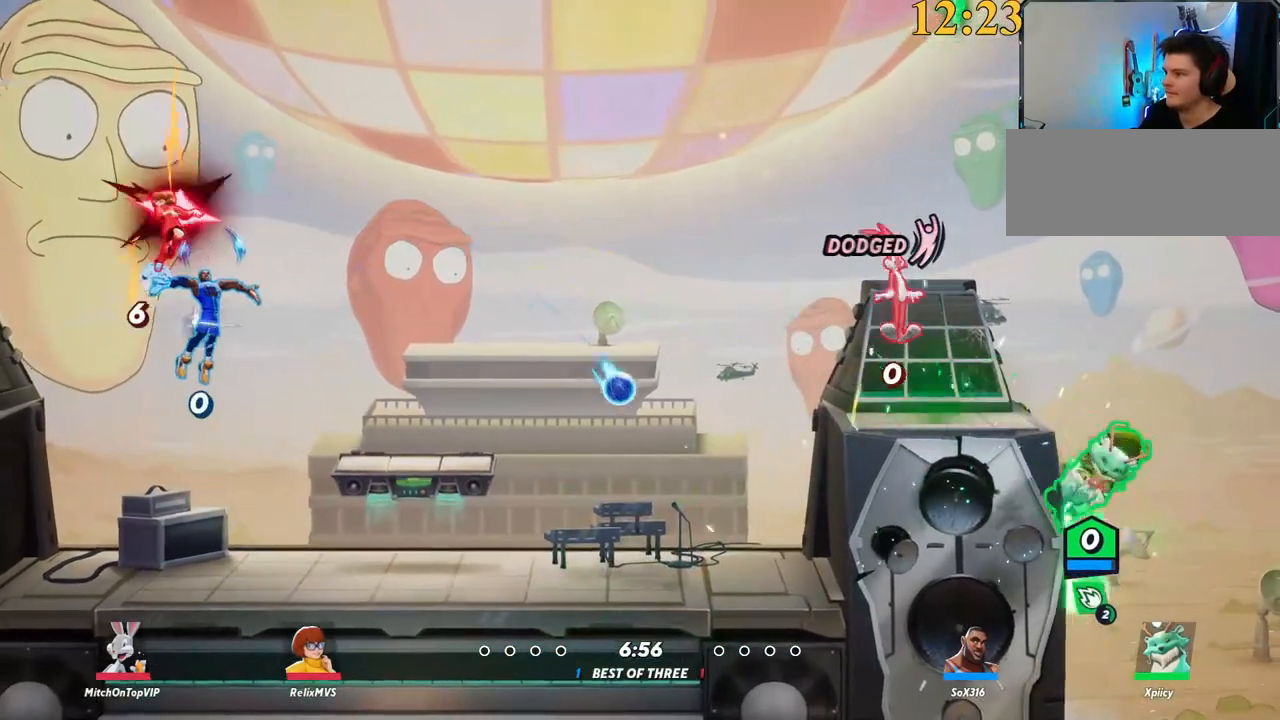
{"keys": ["a"], "events": [[17, "a", "up"], [100, "space", "up"], [150, "space", "down"], [200, "a", "down"], [233, "w", "up"], [333, "d", "up"], [333, "semicolon", "down"], [333, "space", "up"], [433, "semicolon", "up"]]}
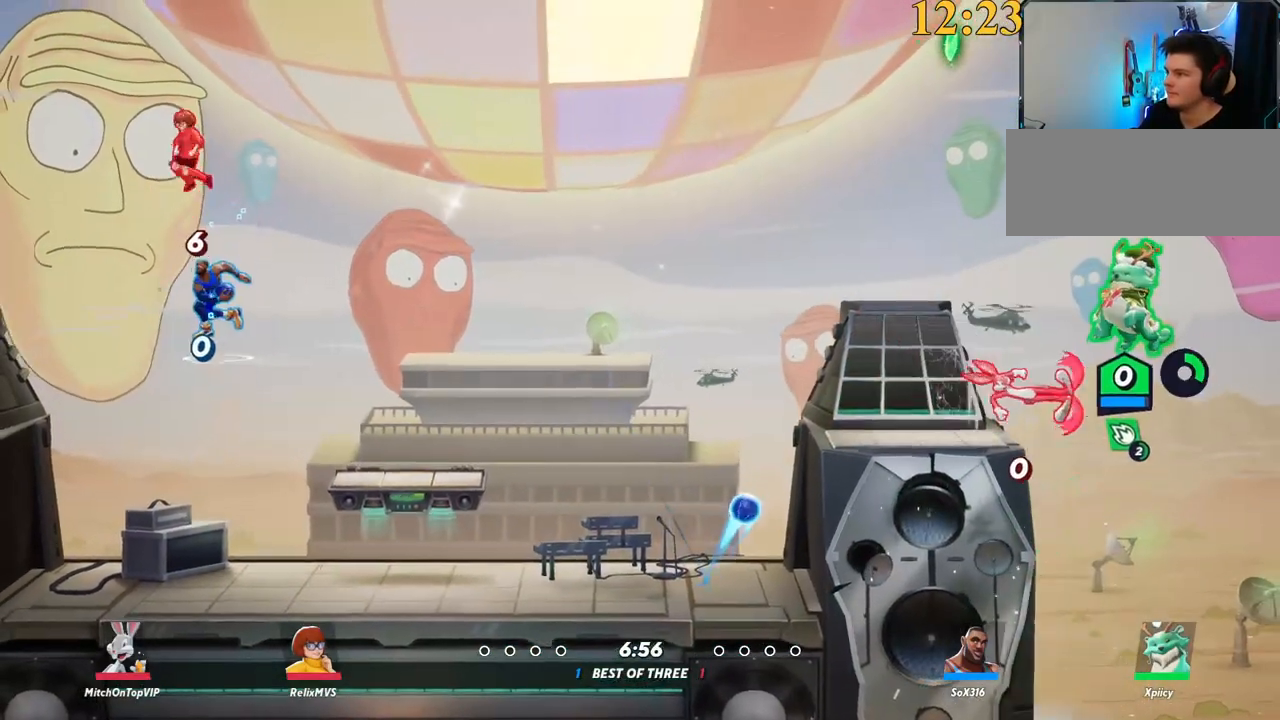
{"keys": ["a", "backslash", "space"], "events": [[350, "backslash", "down"], [433, "space", "down"]]}
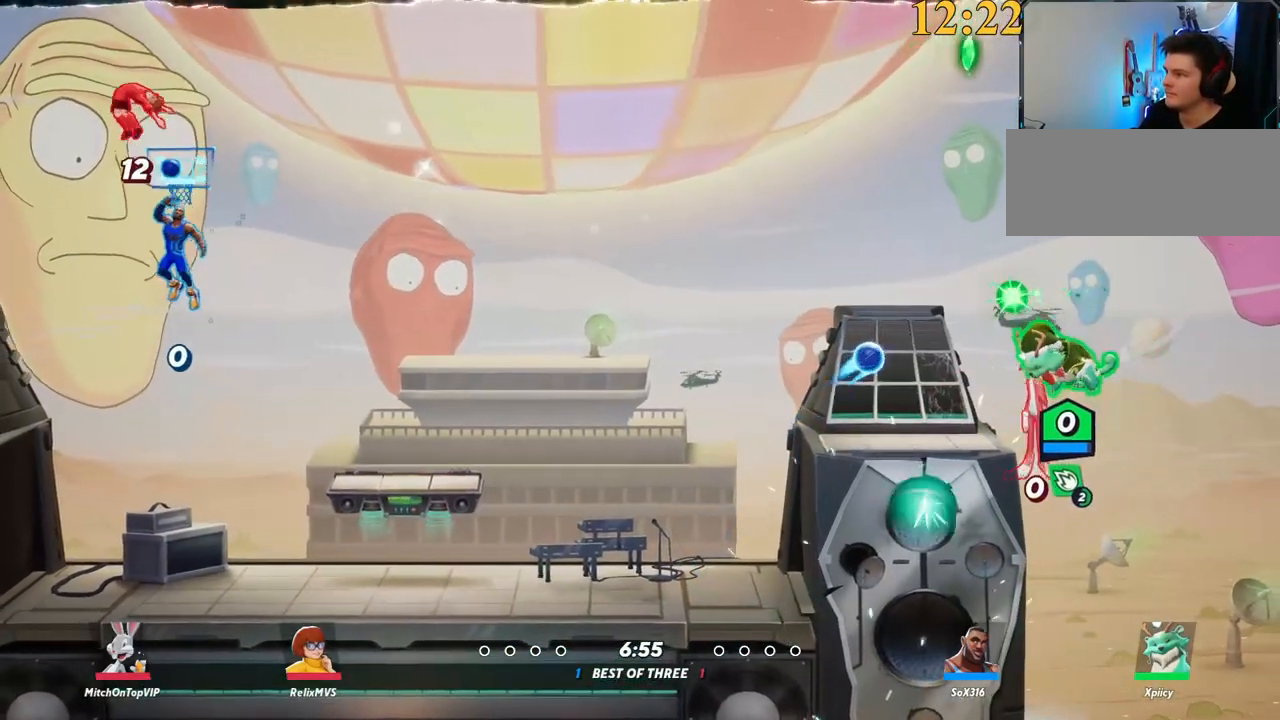
{"keys": ["d", "s"], "events": [[33, "backslash", "up"], [33, "space", "up"], [117, "space", "down"], [167, "space", "up"], [300, "p", "down"], [350, "a", "up"], [350, "s", "down"], [400, "d", "down"], [450, "p", "up"]]}
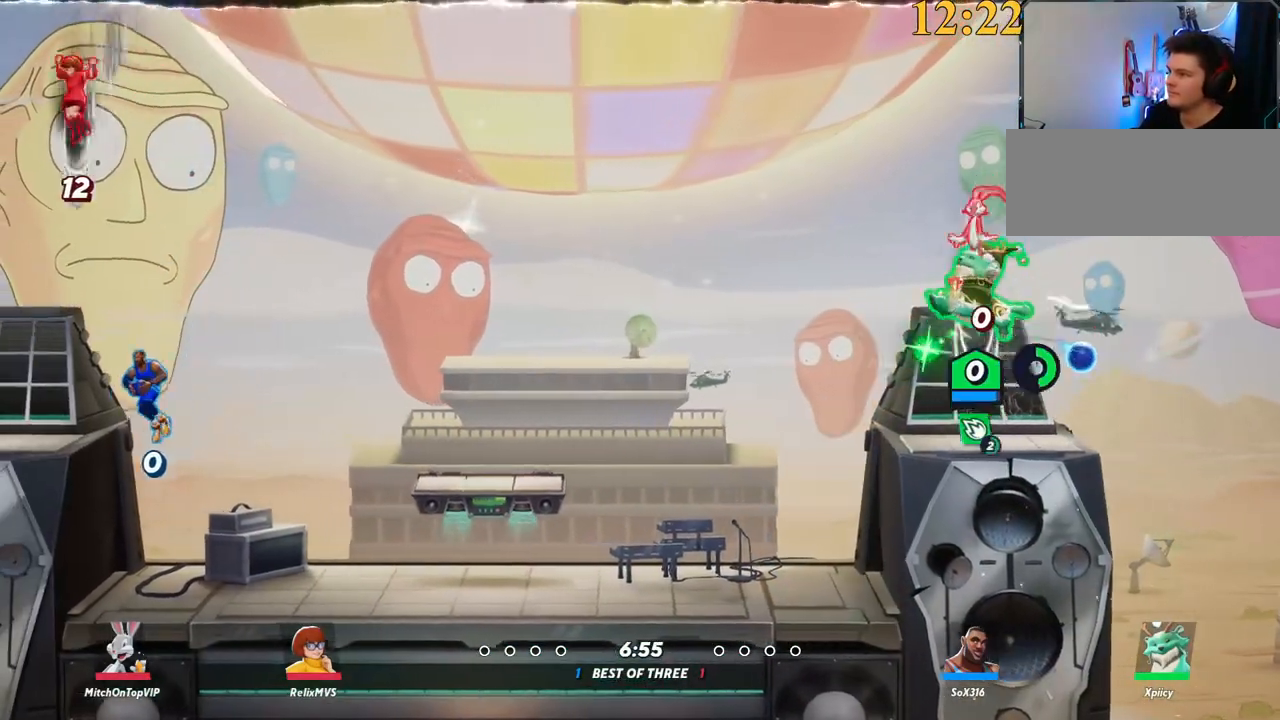
{"keys": ["a"], "events": [[133, "a", "down"], [133, "d", "up"], [450, "s", "up"]]}
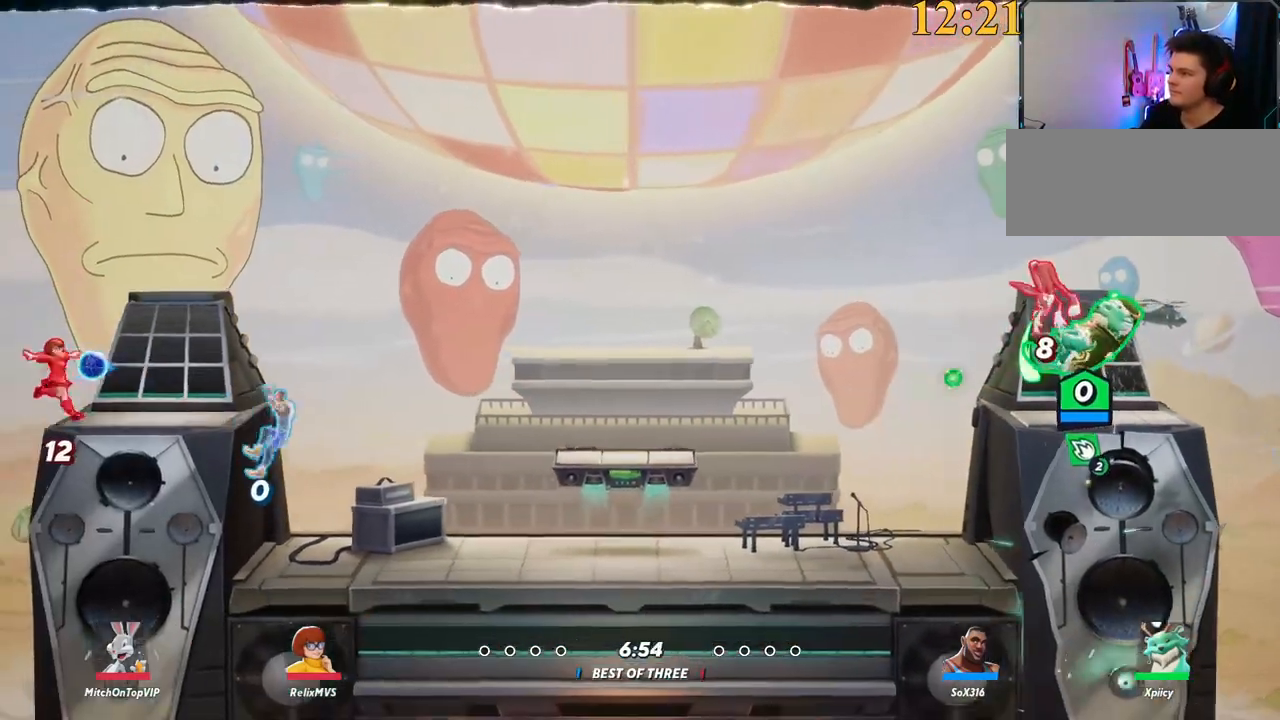
{"keys": ["a", "w"], "events": [[183, "w", "down"], [233, "a", "up"], [317, "backspace", "down"], [367, "a", "down"], [467, "backspace", "up"]]}
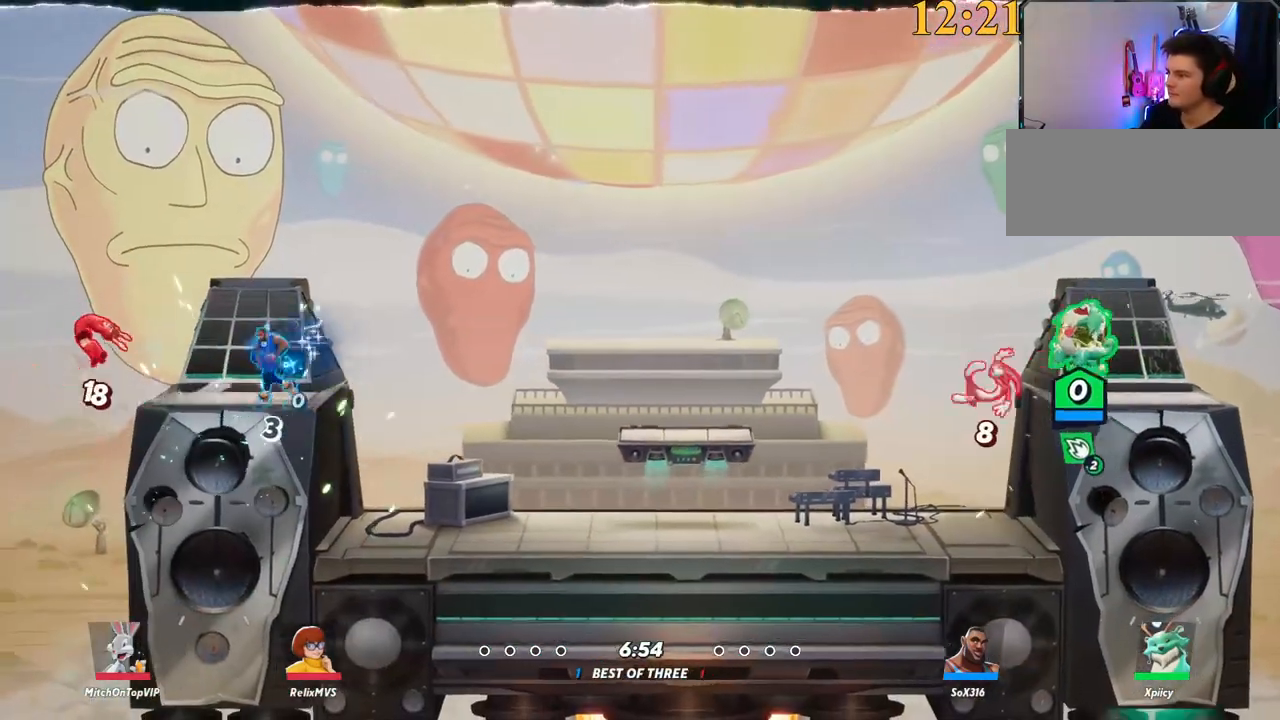
{"keys": ["a", "backslash", "space"], "events": [[233, "w", "up"], [317, "backslash", "down"], [467, "space", "down"]]}
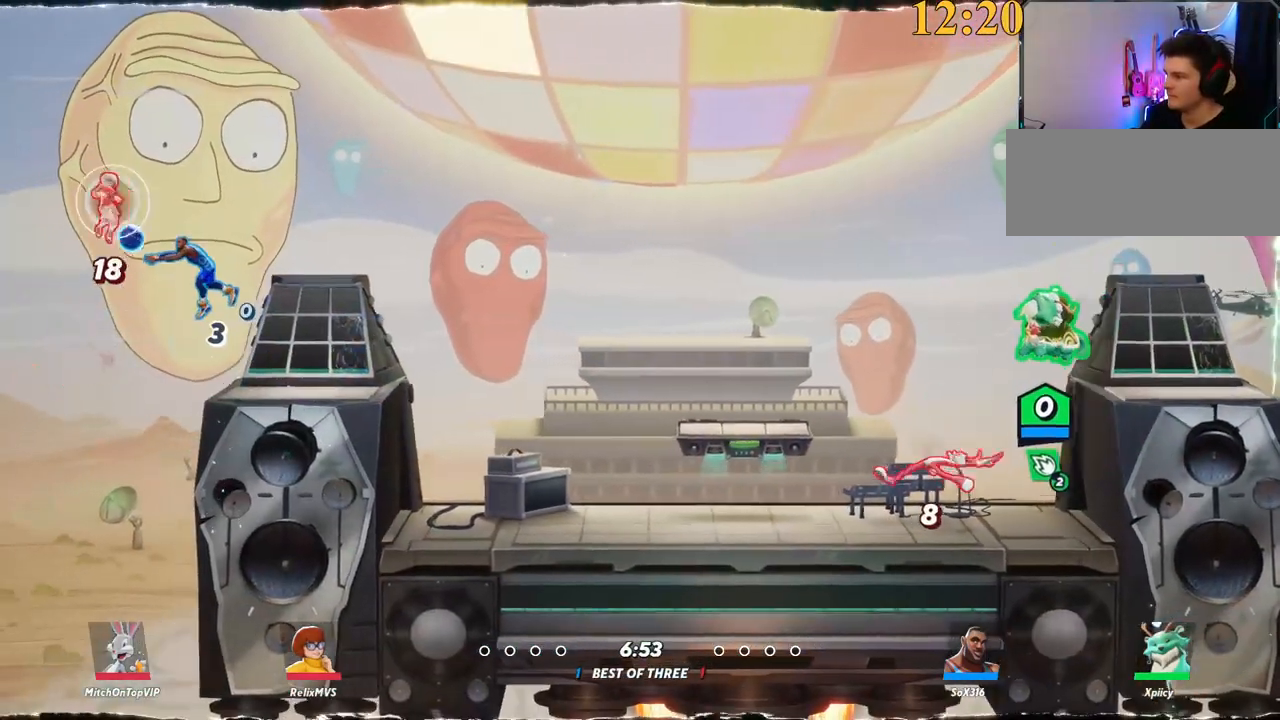
{"keys": ["a"], "events": [[17, "backslash", "up"], [67, "space", "up"], [200, "x", "down"], [283, "x", "up"]]}
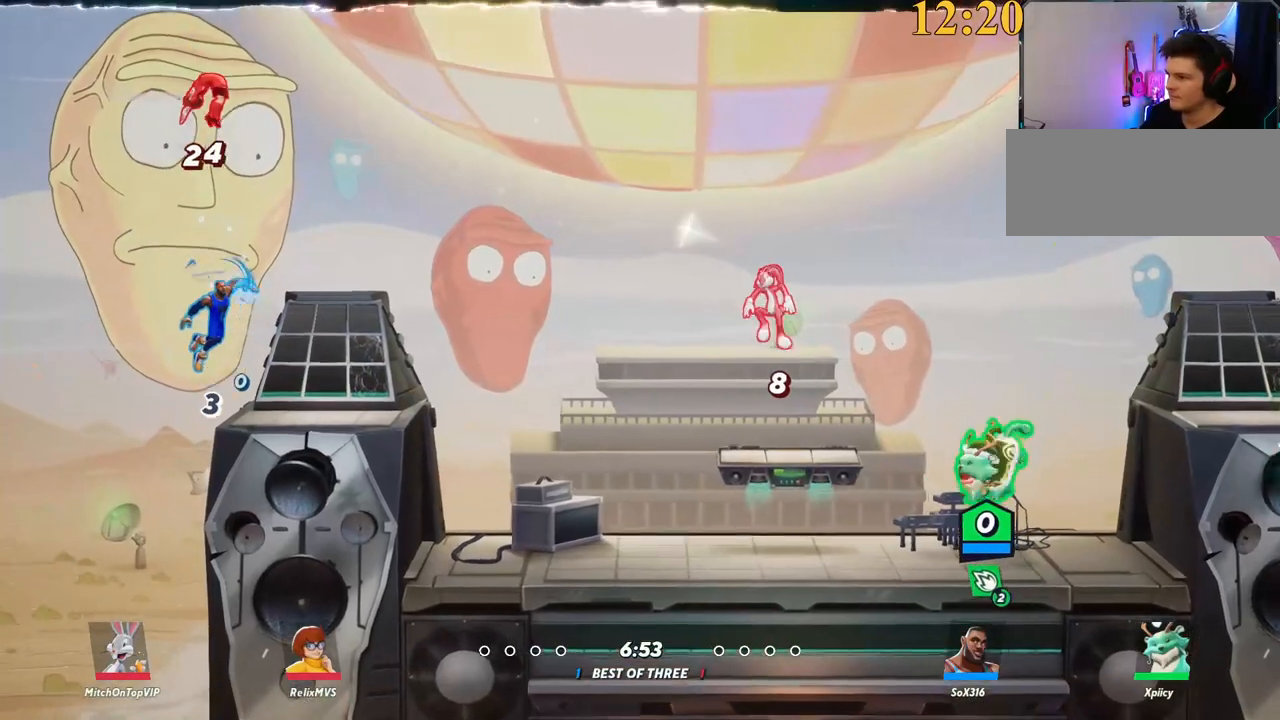
{"keys": ["a", "backslash"], "events": [[433, "backslash", "down"]]}
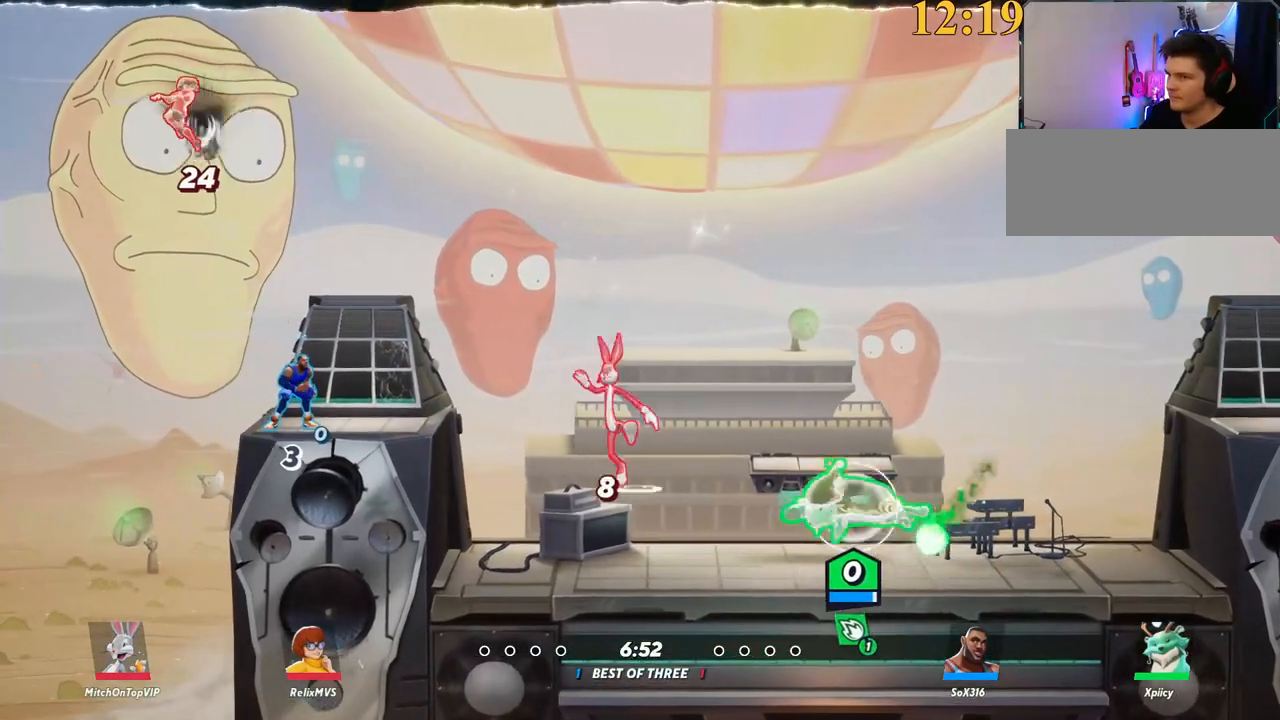
{"keys": ["a"], "events": [[133, "space", "down"], [167, "backslash", "up"], [217, "space", "up"], [267, "space", "down"], [350, "space", "up"]]}
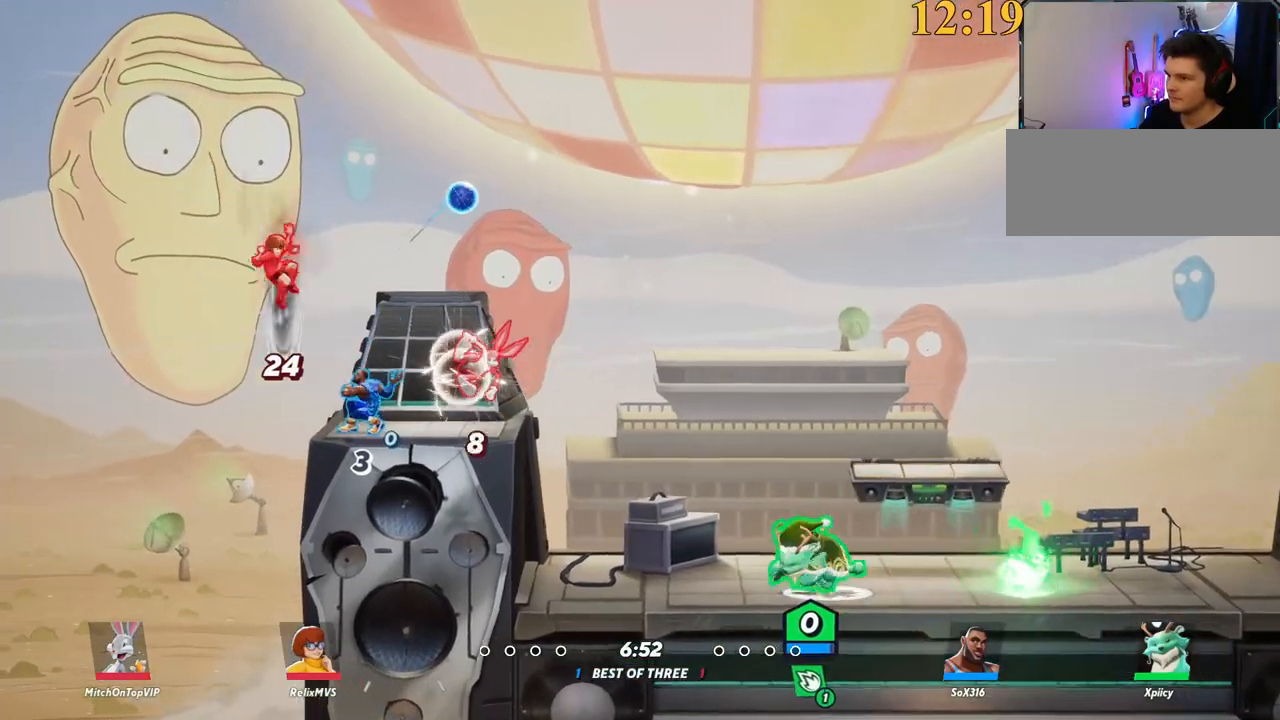
{"keys": ["a", "w"], "events": [[133, "backslash", "down"], [233, "space", "down"], [233, "w", "down"], [283, "backslash", "up"], [333, "space", "up"], [367, "space", "down"], [467, "space", "up"]]}
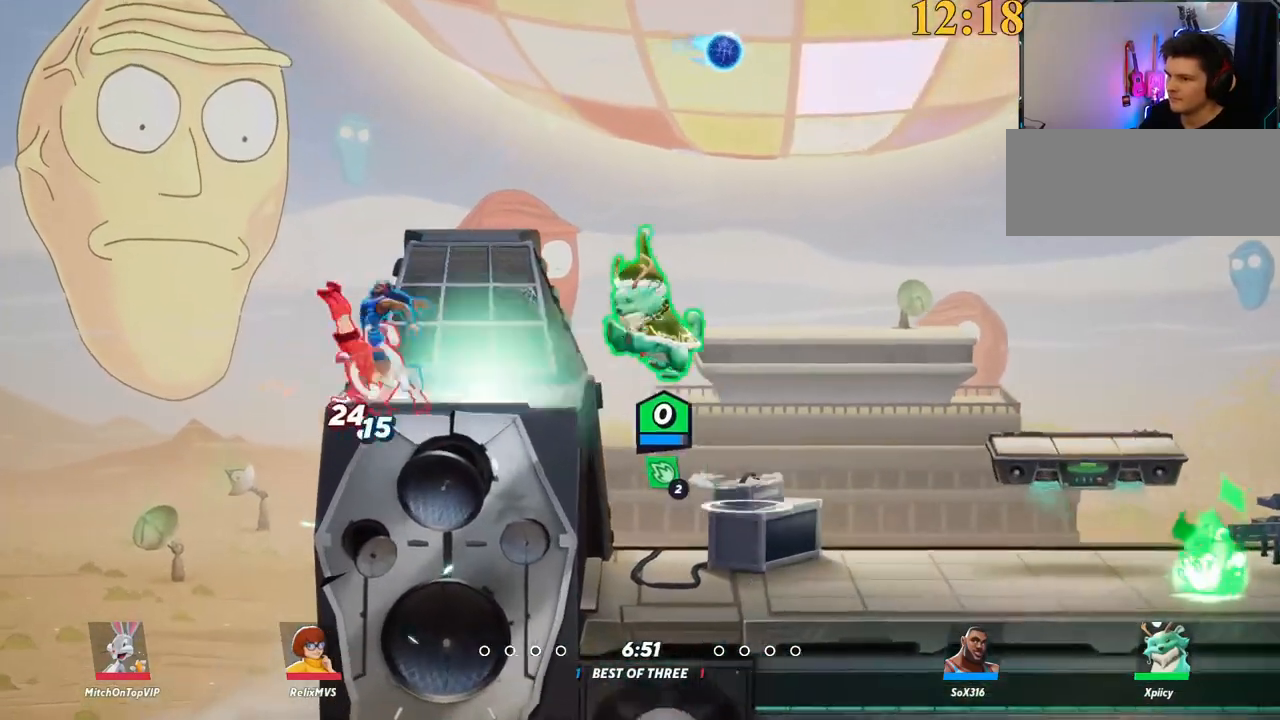
{"keys": ["a", "s"], "events": [[17, "space", "down"], [100, "space", "up"], [100, "w", "up"], [150, "backspace", "down"], [250, "s", "down"], [383, "backspace", "up"]]}
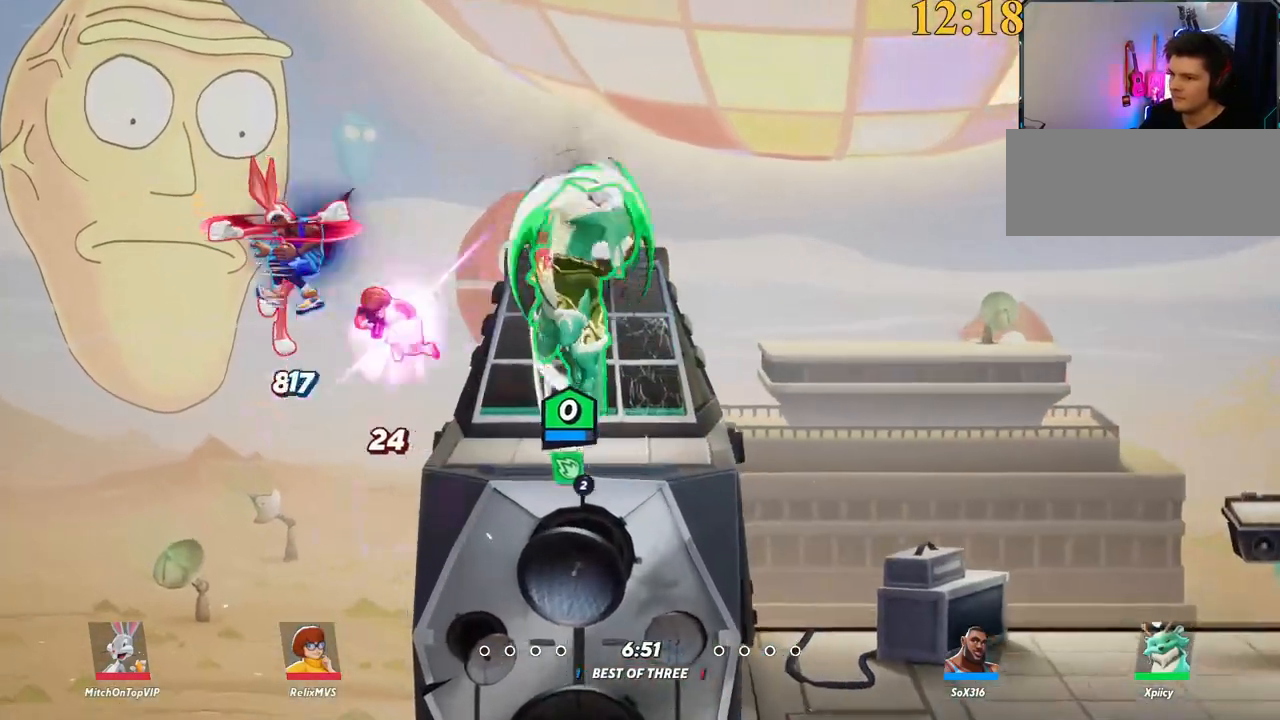
{"keys": ["a", "backspace"], "events": [[67, "s", "up"], [117, "a", "up"], [150, "d", "down"], [200, "backslash", "down"], [300, "a", "down"], [300, "d", "up"], [350, "backslash", "up"], [383, "backspace", "down"]]}
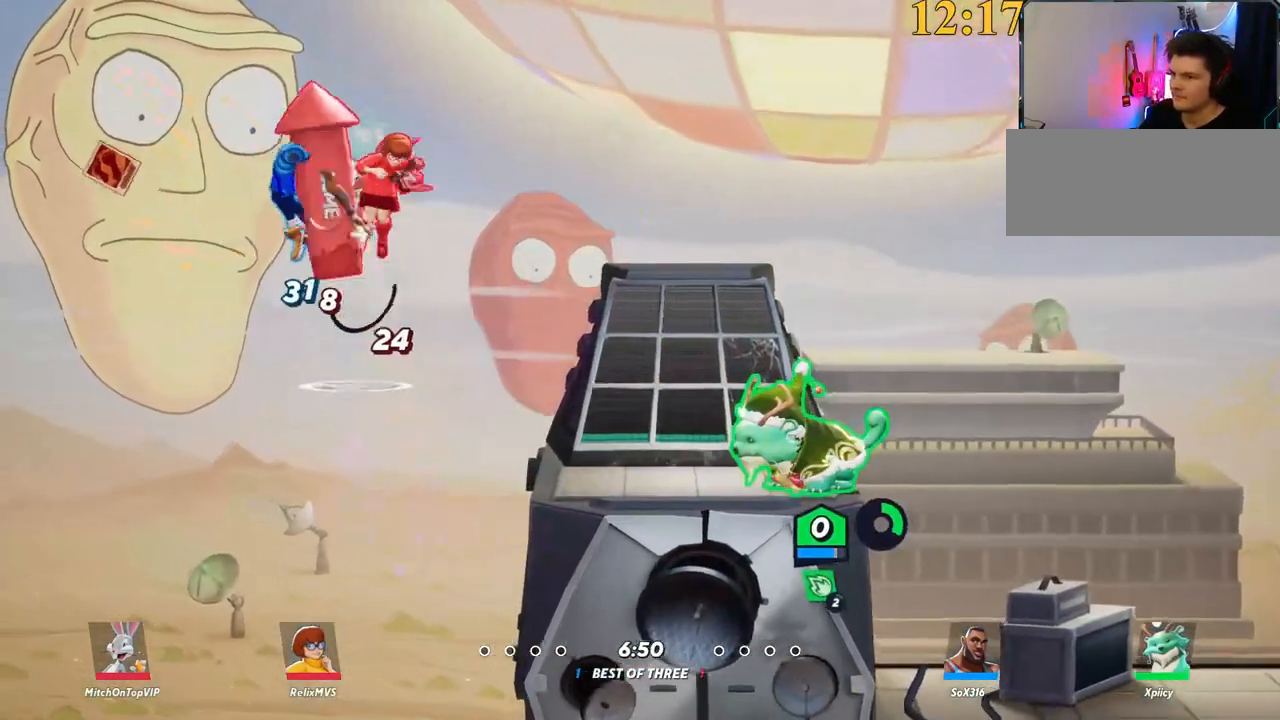
{"keys": ["a", "backspace"], "events": []}
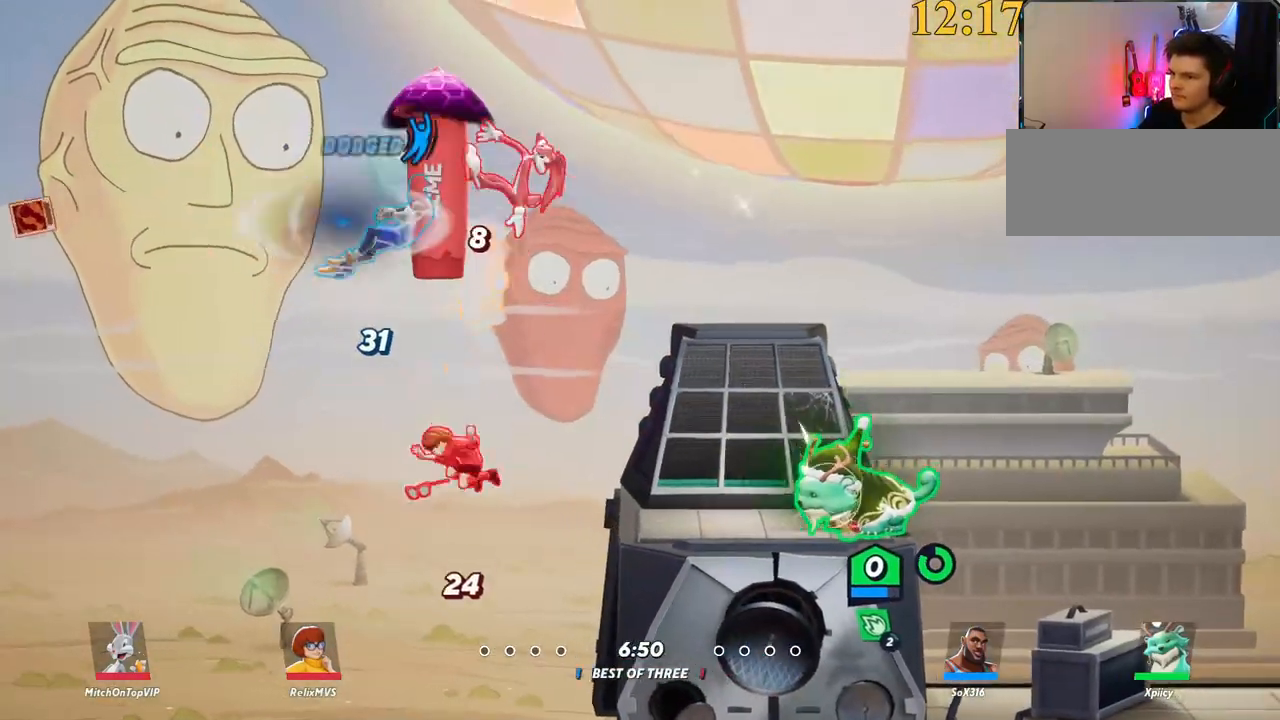
{"keys": ["a", "backslash", "space", "w"], "events": [[83, "w", "down"], [167, "backspace", "up"], [450, "backslash", "down"], [500, "space", "down"]]}
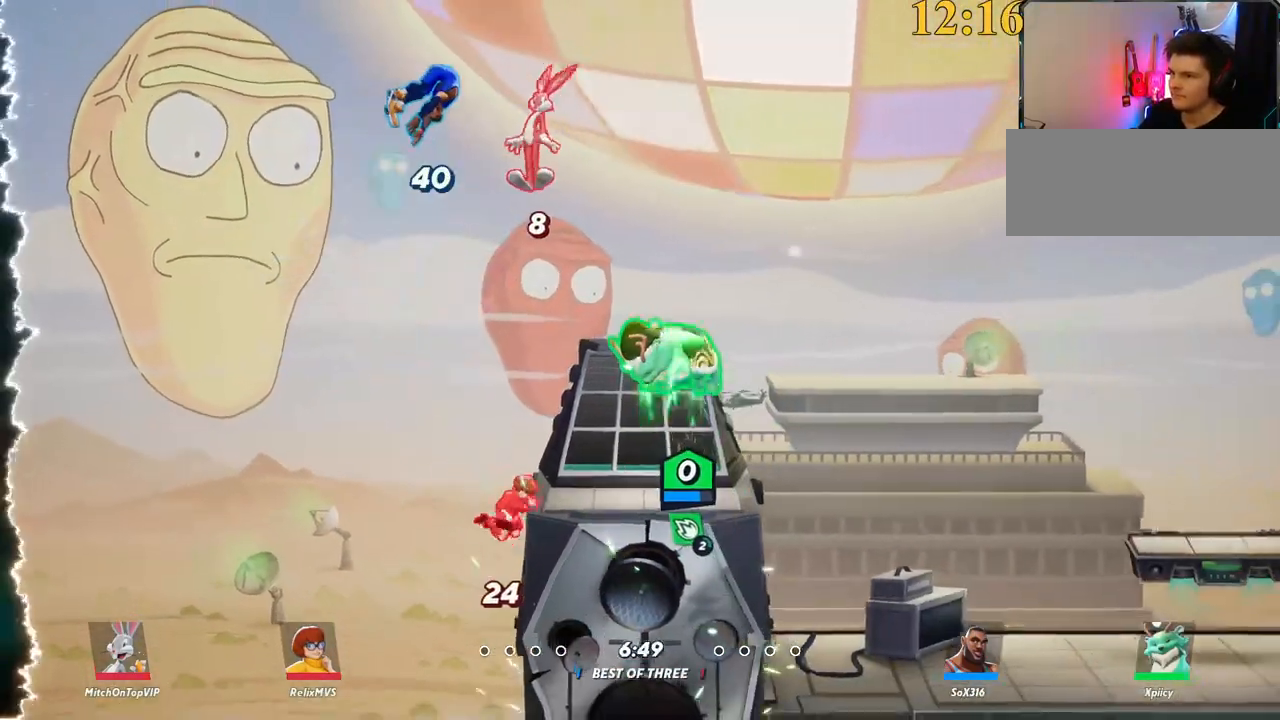
{"keys": ["a", "w"], "events": [[50, "backslash", "up"], [50, "space", "up"], [50, "w", "up"], [83, "a", "up"], [133, "a", "down"], [133, "d", "down"], [133, "space", "down"], [183, "a", "up"], [183, "backspace", "down"], [183, "space", "up"], [283, "a", "down"], [283, "backspace", "up"], [283, "d", "up"], [417, "w", "down"]]}
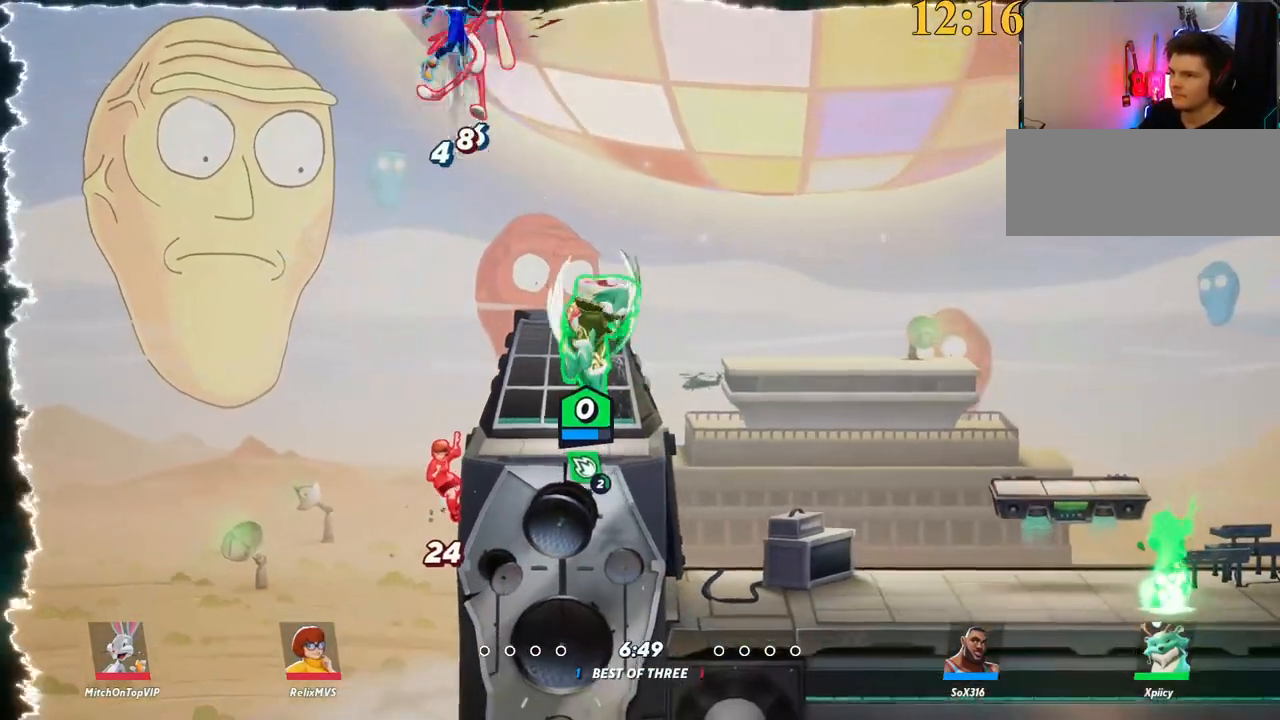
{"keys": ["d"], "events": [[150, "a", "up"], [150, "d", "down"], [200, "quote", "down"], [200, "w", "up"], [250, "quote", "up"], [300, "quote", "down"], [333, "quote", "up"]]}
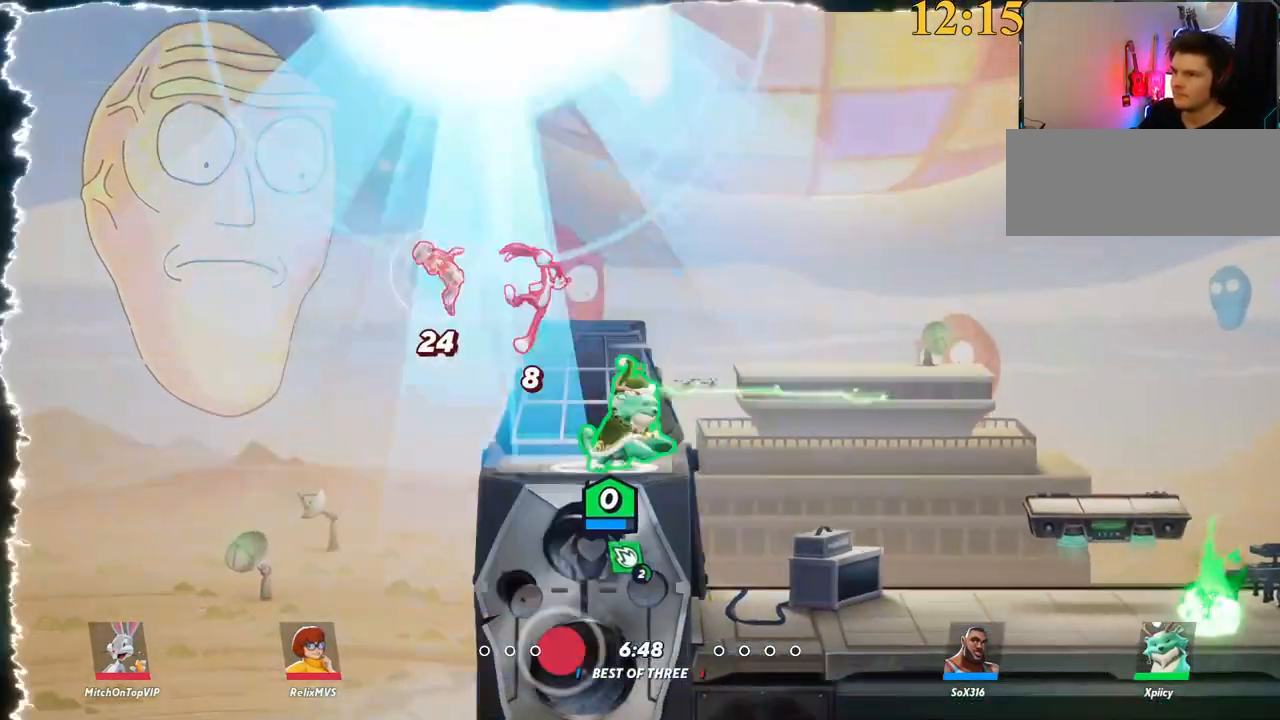
{"keys": ["d", "space"], "events": [[200, "backslash", "down"], [400, "space", "down"], [433, "backslash", "up"], [433, "space", "up"], [483, "space", "down"]]}
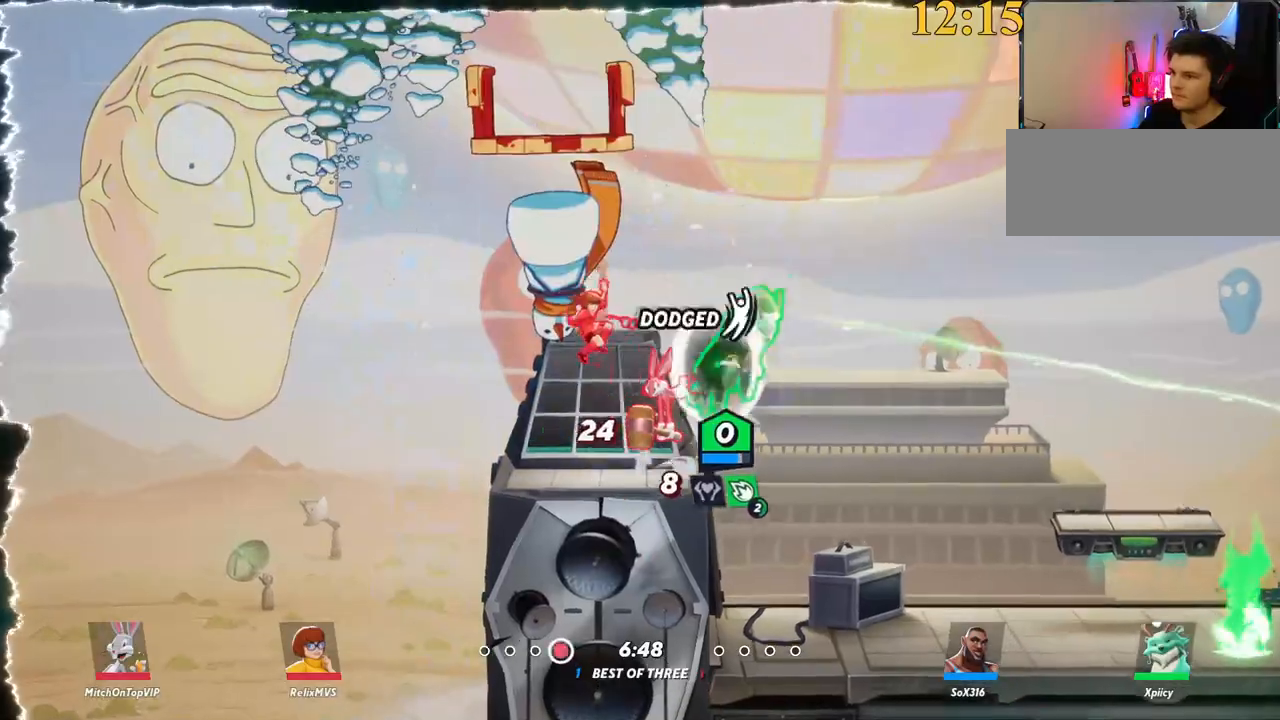
{"keys": ["a", "s"], "events": [[67, "space", "up"], [167, "a", "down"], [167, "s", "down"], [217, "d", "up"], [267, "p", "down"], [400, "p", "up"]]}
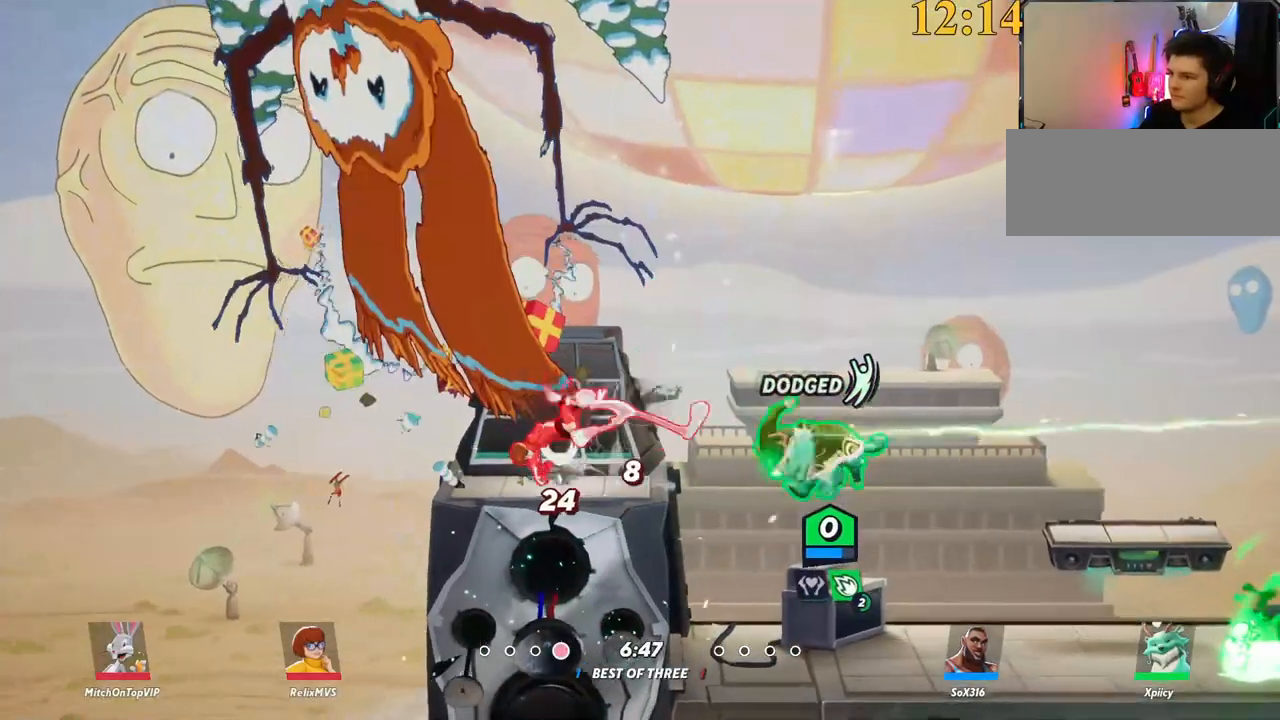
{"keys": ["backspace", "d"], "events": [[183, "a", "up"], [183, "d", "down"], [367, "s", "up"], [500, "backspace", "down"]]}
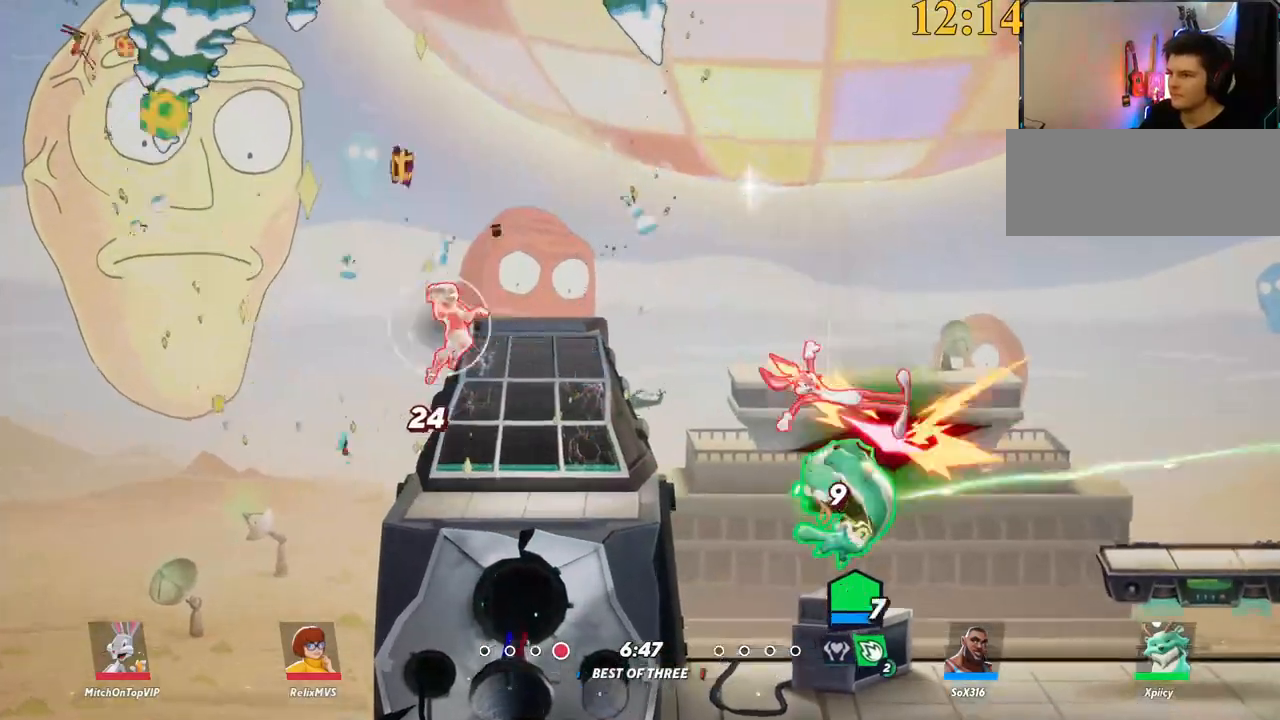
{"keys": ["d"], "events": [[50, "backspace", "up"], [50, "w", "down"], [100, "backspace", "down"], [150, "backspace", "up"], [467, "w", "up"]]}
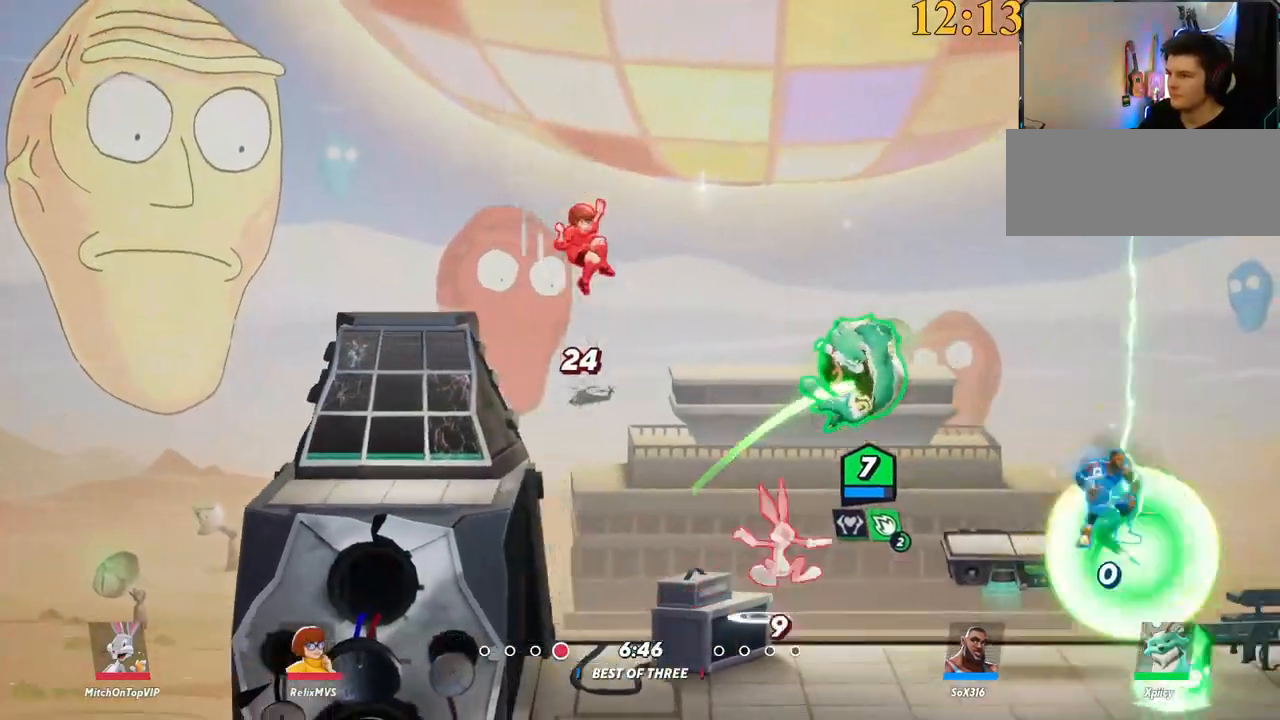
{"keys": ["a", "space"], "events": [[117, "backslash", "down"], [200, "space", "down"], [250, "backslash", "up"], [300, "a", "down"], [300, "d", "up"], [300, "space", "up"], [483, "space", "down"]]}